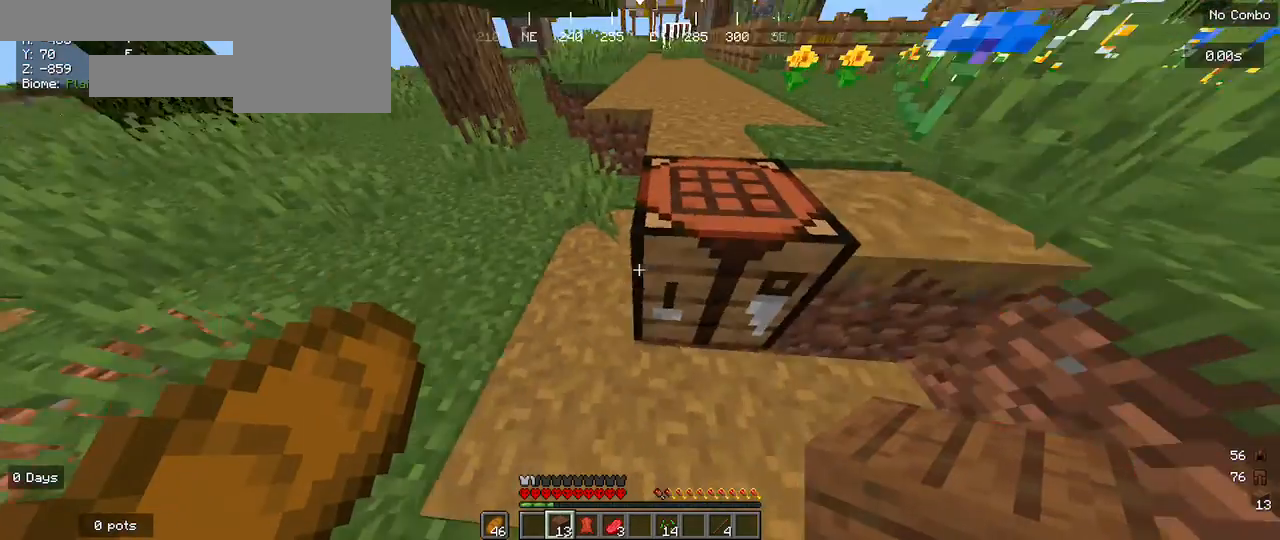
Gameplay with keyboard and mouse; each line is a JSON object with the keys and mouse buttons held at the frame after it. "events" lists presses ("down") and releases ("up") of "a", "d", "s", "w", "mouse_left" and "mouse_right" between this image and that frame as [ms after this image, input, new state], when the widget could be followed in between. "mouse_left", "mouse_right" = the "left", "right" buttons of the "mouse" list. No other keys are recorded. Fast repeated clicks can show as one long hold. Mouse movement is not recorded.
{"keys": ["w"], "mouse": [], "events": [[500, "w", "down"]]}
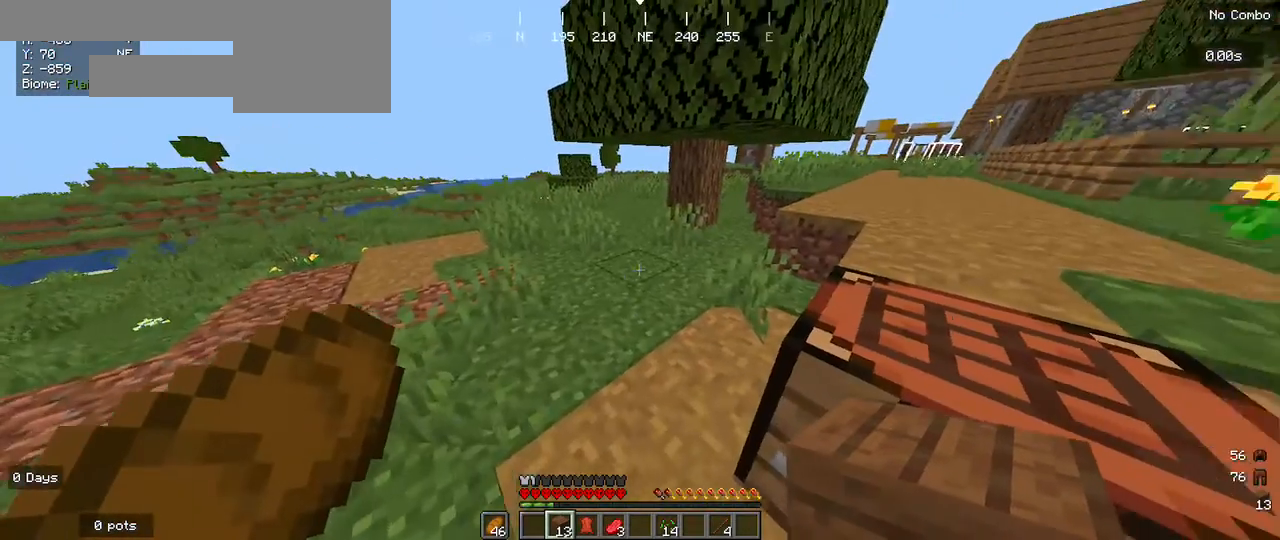
{"keys": [], "mouse": [], "events": [[367, "w", "up"]]}
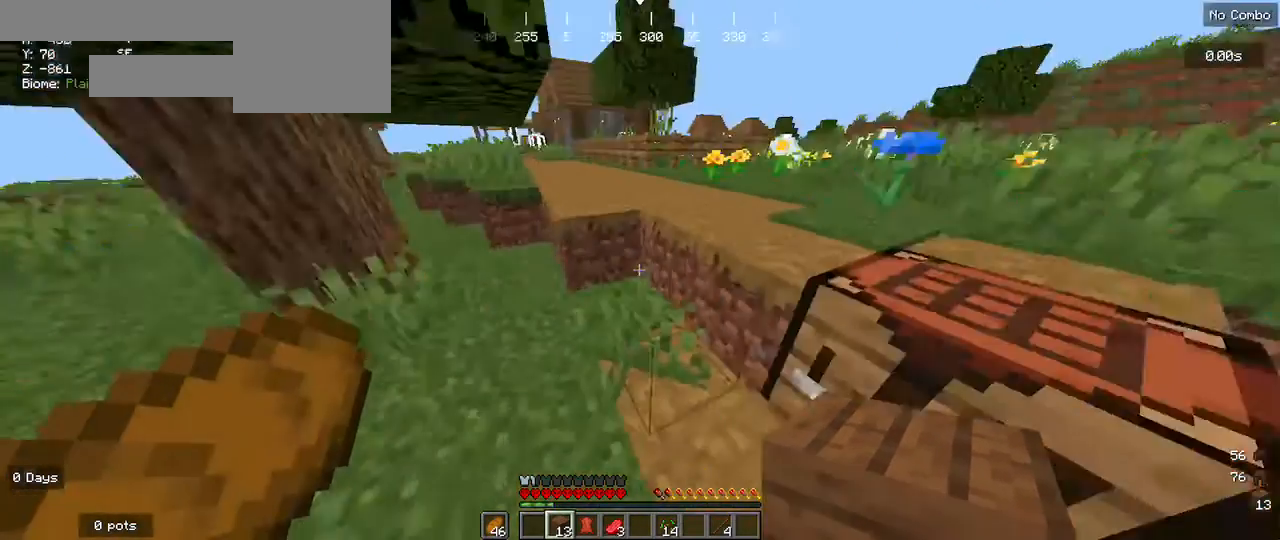
{"keys": [], "mouse": ["right"], "events": [[200, "d", "down"], [367, "d", "up"], [500, "mouse_right", "down"]]}
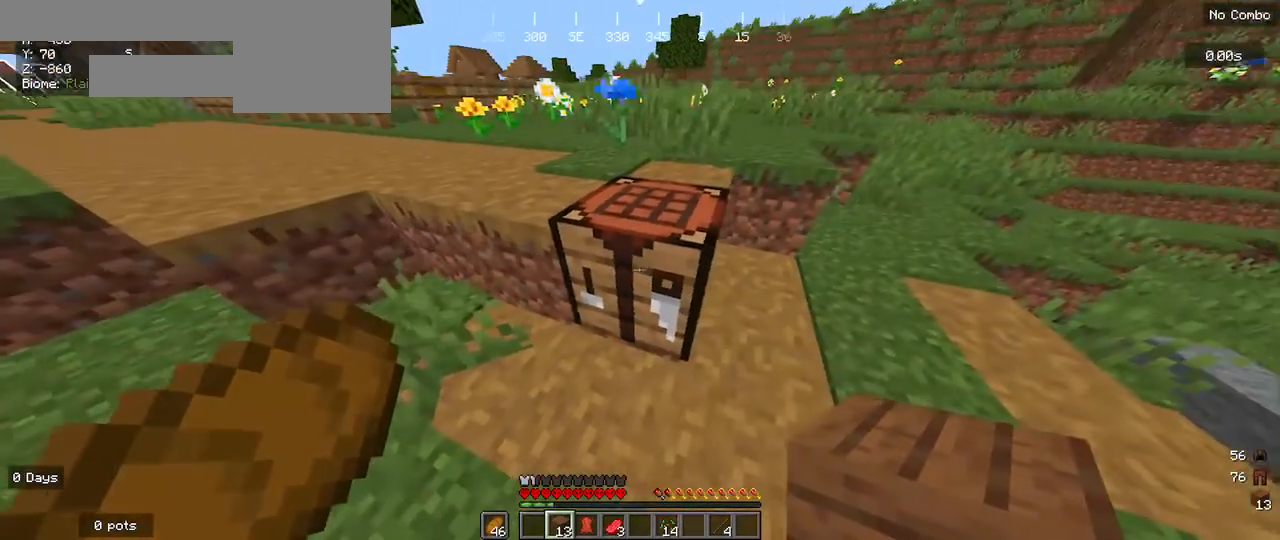
{"keys": [], "mouse": [], "events": [[100, "mouse_right", "up"]]}